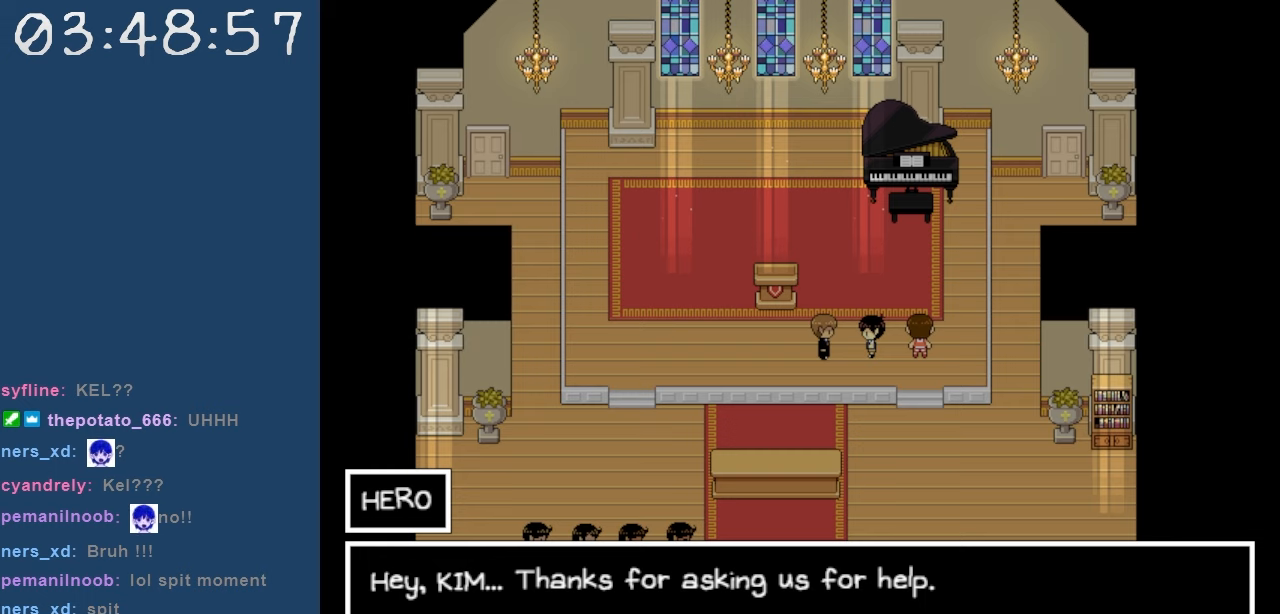
Gameplay with keyboard; each line is a JSON object with the keys held at the frame after it. "events" lists presses ("down") and releases ("up") of "c", "down", "left", "right", "shift", "space", "up", "x" and "z" between this image and that frame as [ms after this image, input, new state], when the widget could be followed in between. No other keys are recorded. Mouse input is not recorded.
{"keys": [], "events": []}
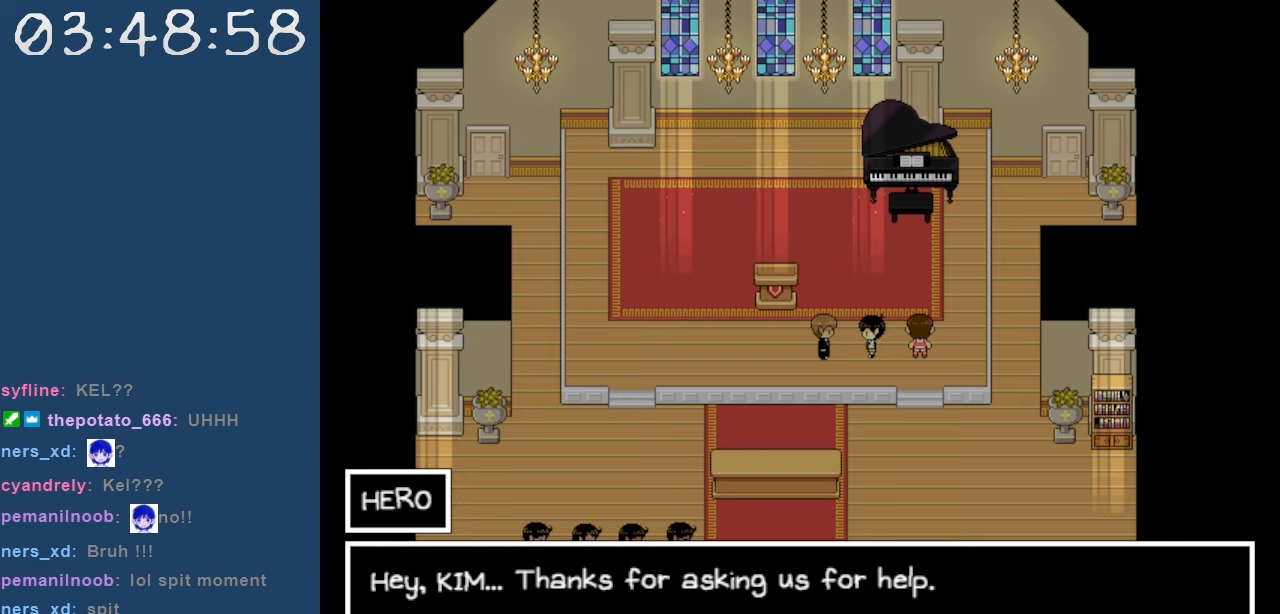
{"keys": [], "events": [[350, "z", "down"], [450, "z", "up"]]}
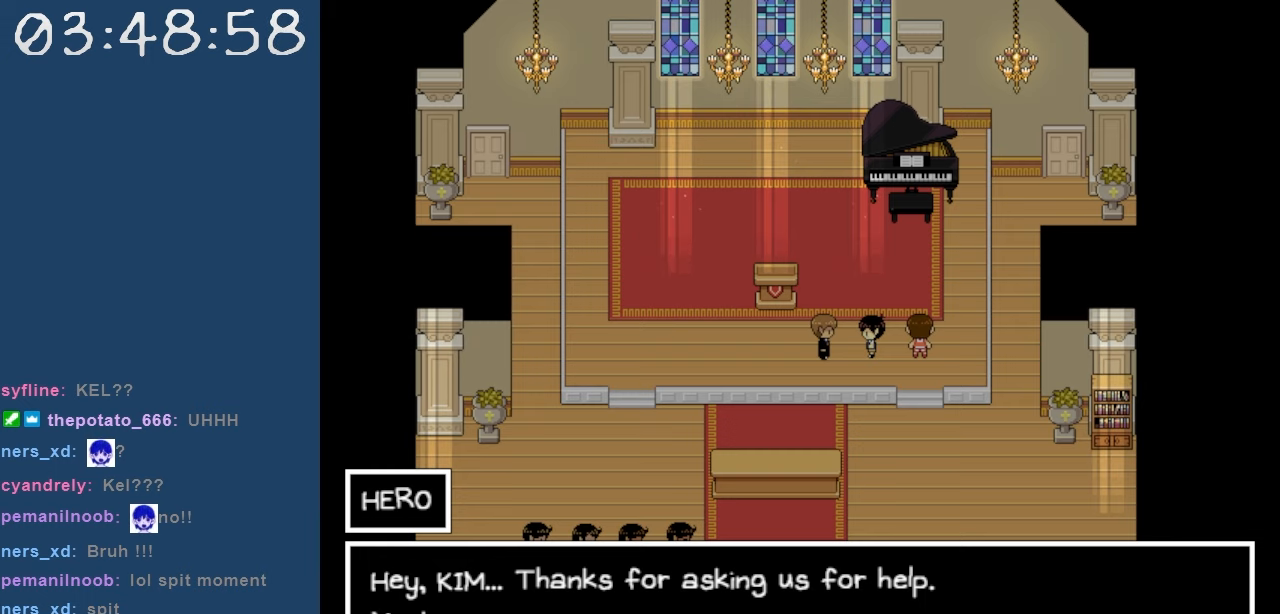
{"keys": [], "events": []}
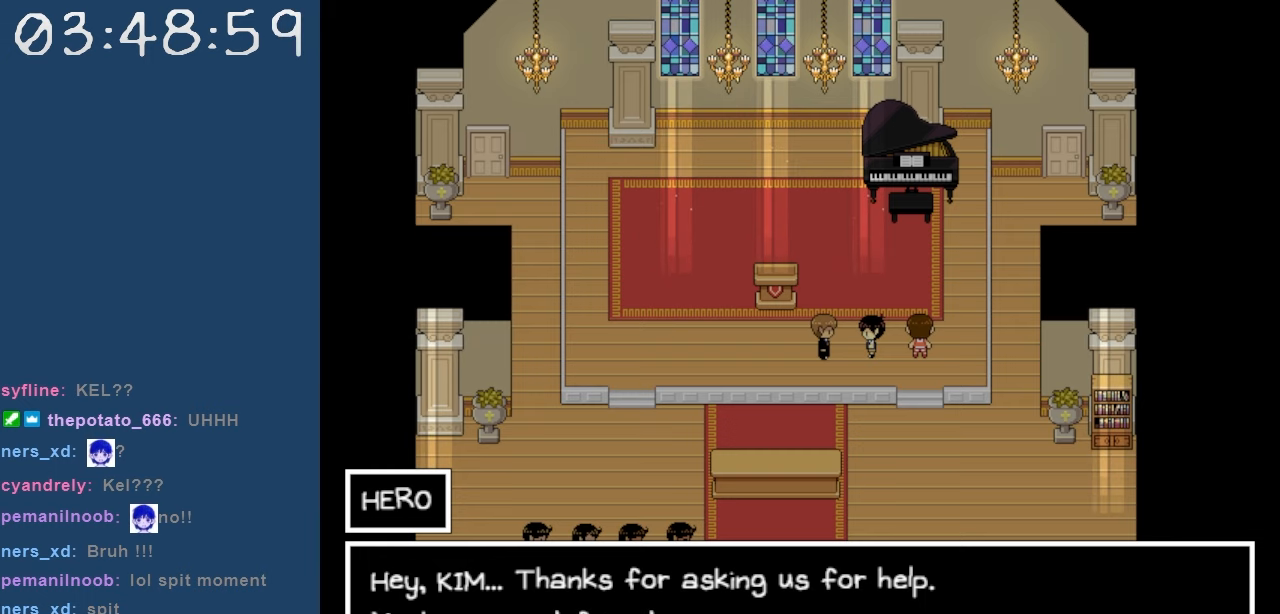
{"keys": [], "events": []}
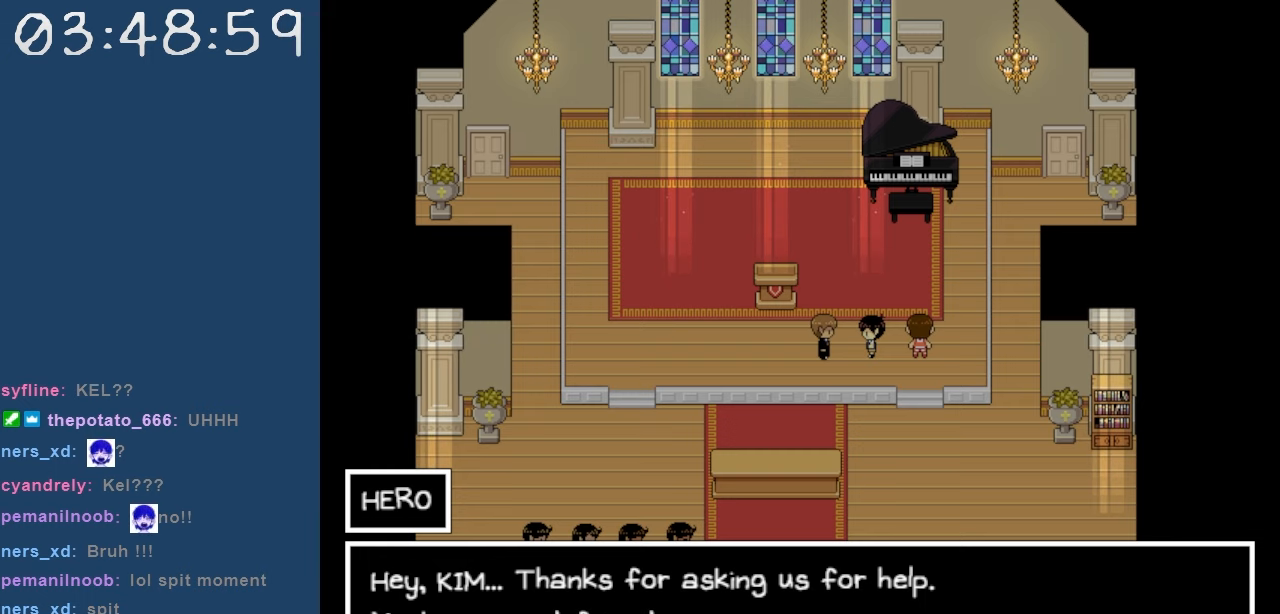
{"keys": [], "events": [[267, "z", "down"], [400, "z", "up"]]}
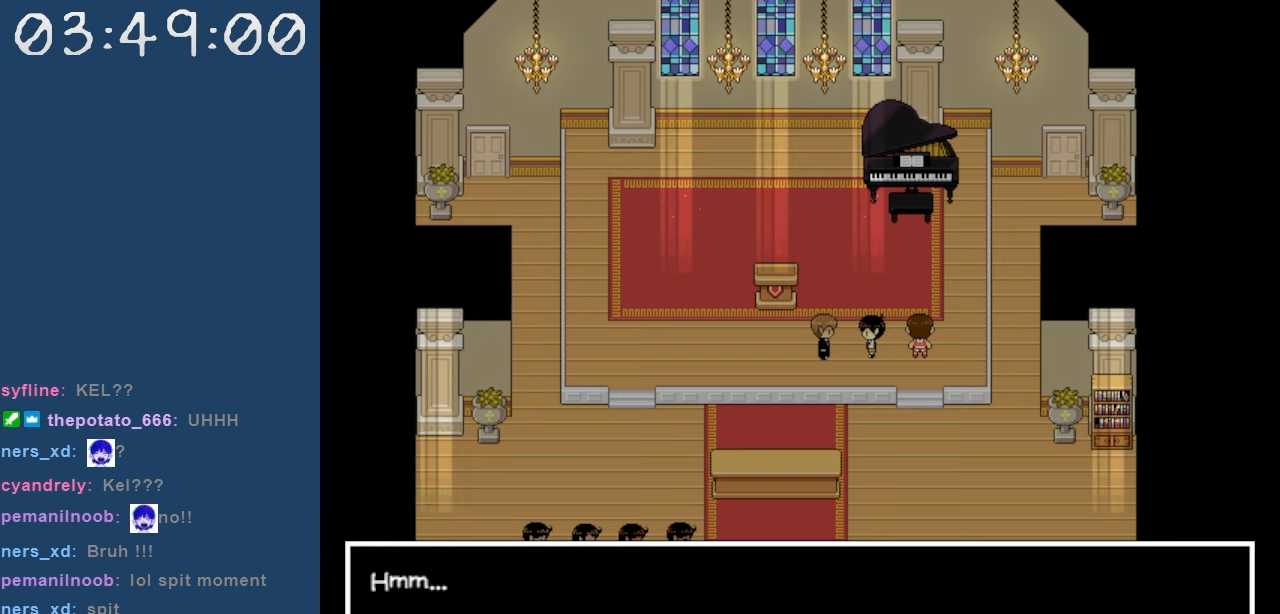
{"keys": [], "events": []}
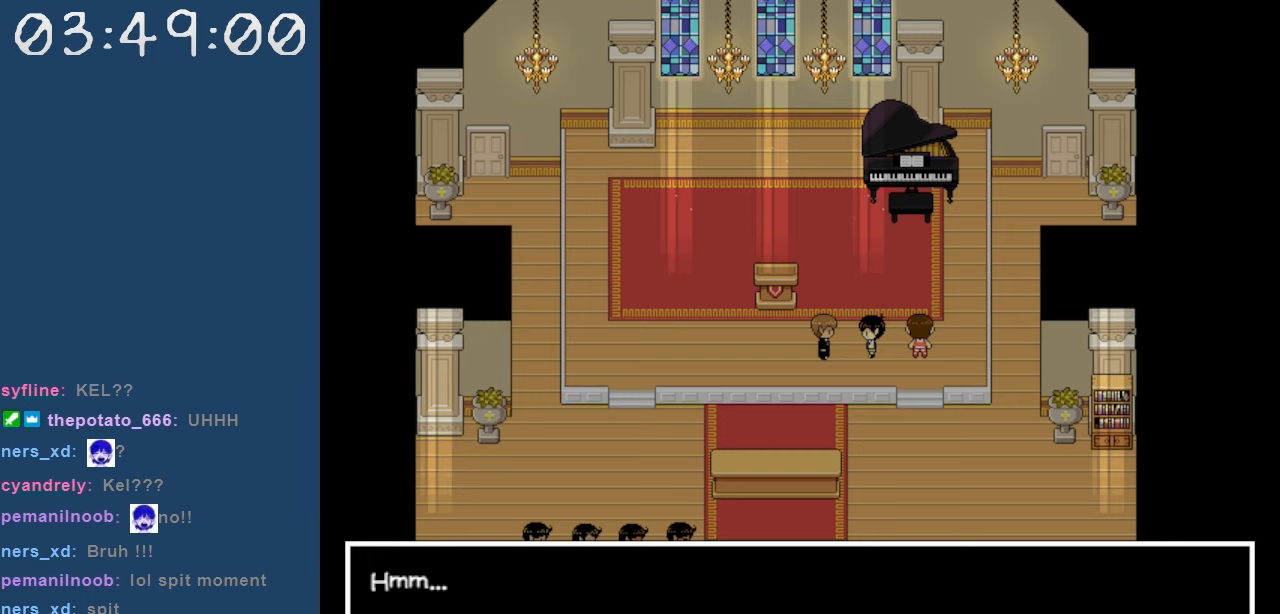
{"keys": [], "events": [[67, "z", "down"], [200, "z", "up"]]}
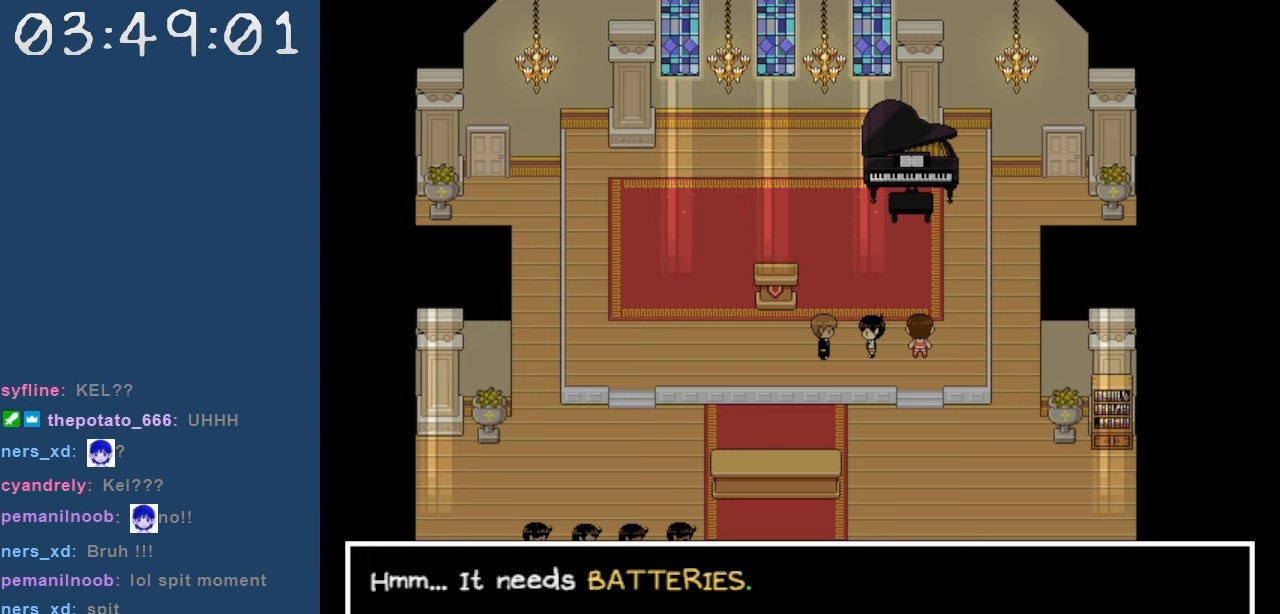
{"keys": [], "events": []}
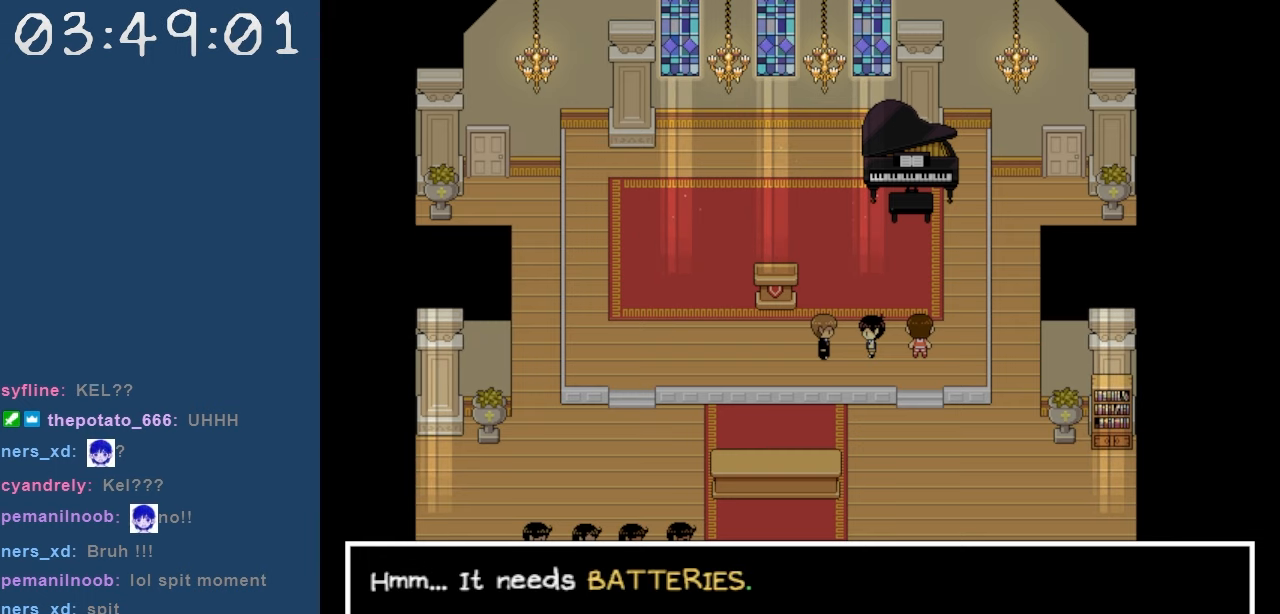
{"keys": [], "events": []}
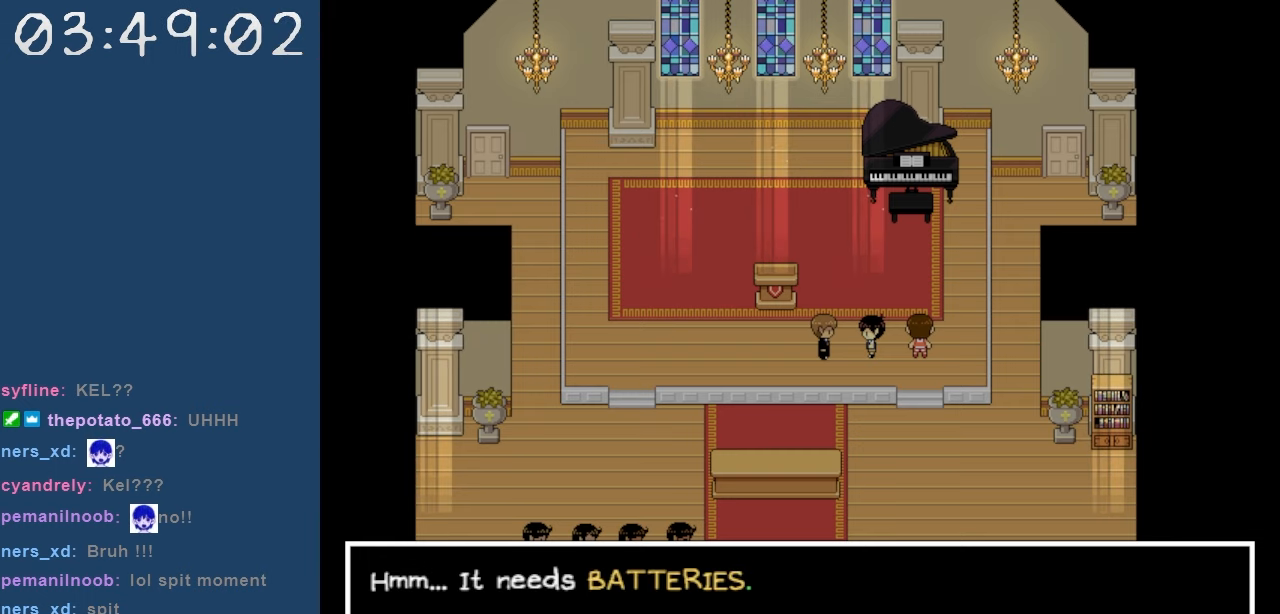
{"keys": [], "events": [[200, "z", "down"], [334, "z", "up"]]}
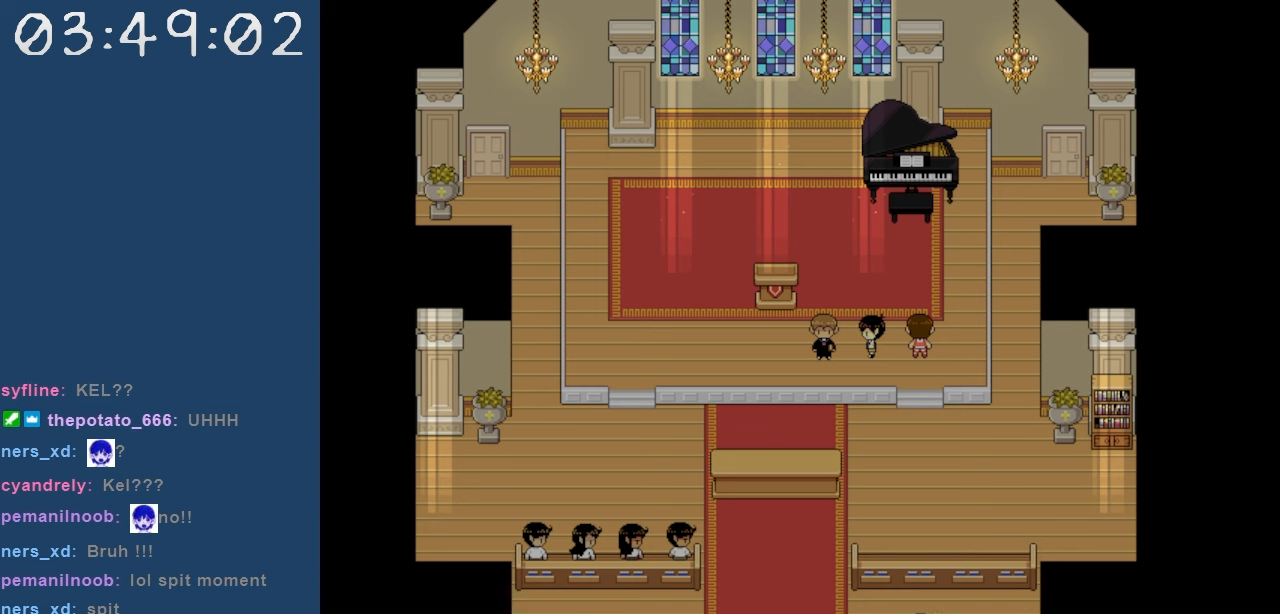
{"keys": ["right"], "events": [[350, "right", "down"]]}
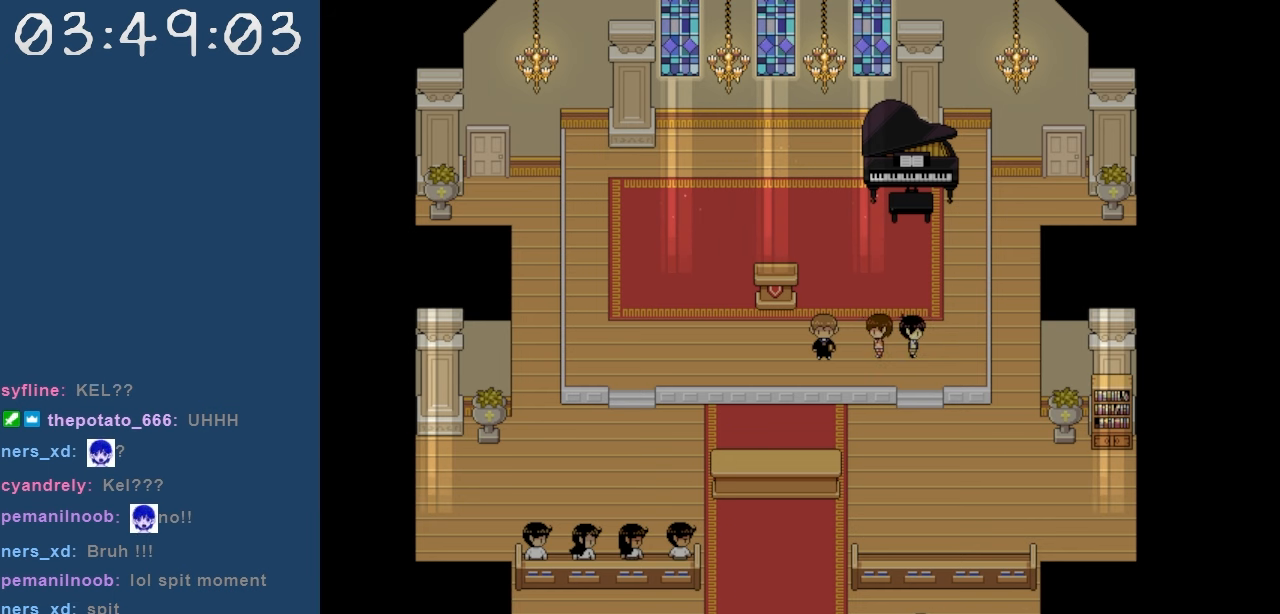
{"keys": ["up", "z"], "events": [[50, "up", "down"], [84, "right", "up"], [467, "z", "down"]]}
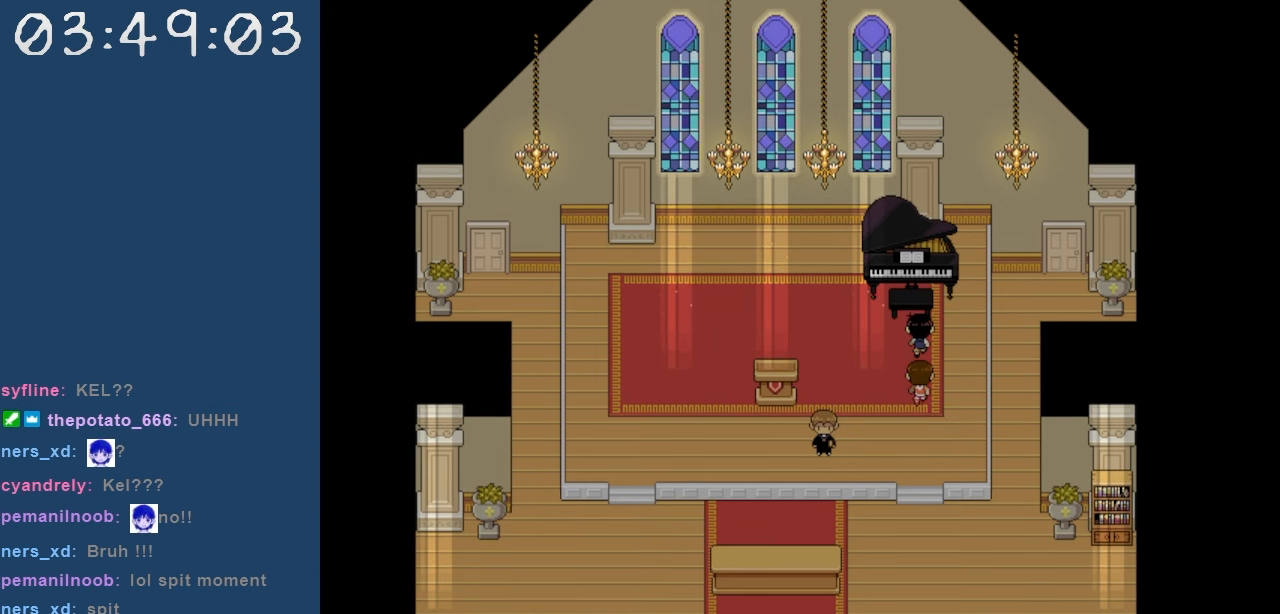
{"keys": [], "events": [[50, "up", "up"], [100, "z", "up"]]}
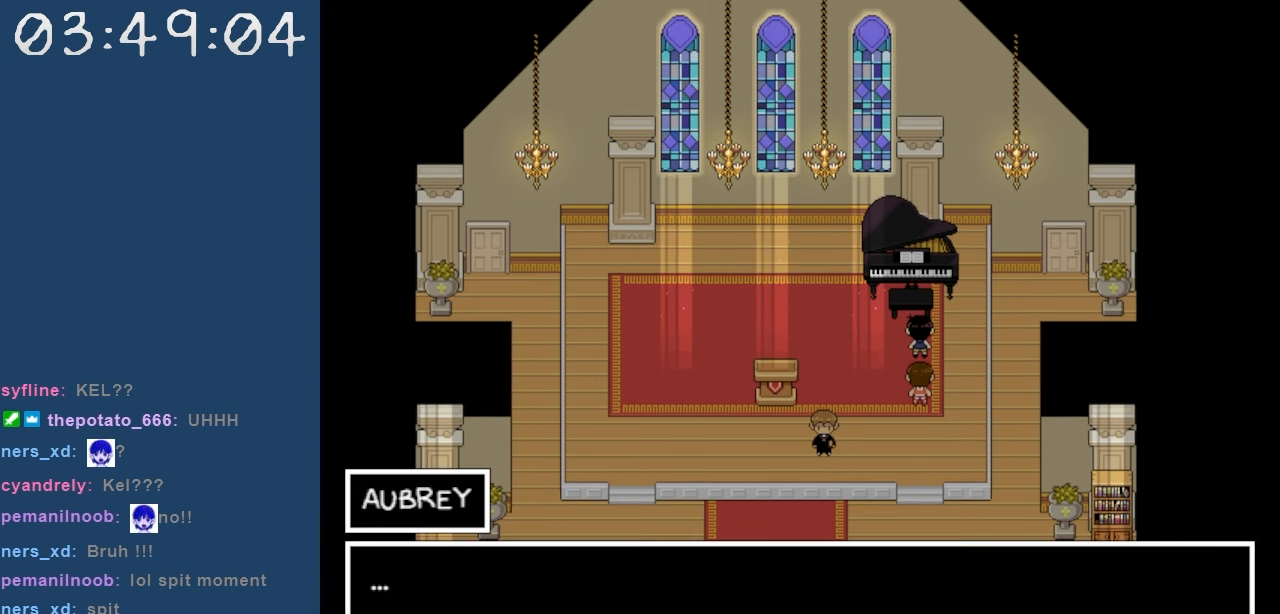
{"keys": ["down"], "events": [[267, "z", "down"], [350, "z", "up"], [450, "down", "down"]]}
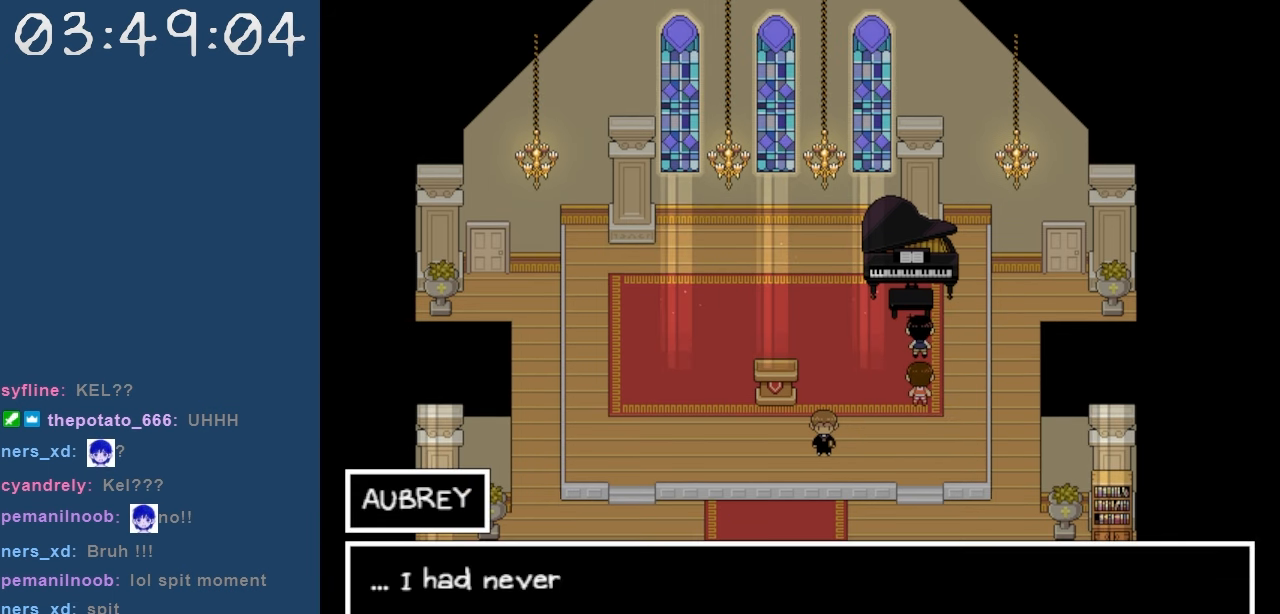
{"keys": ["down"], "events": []}
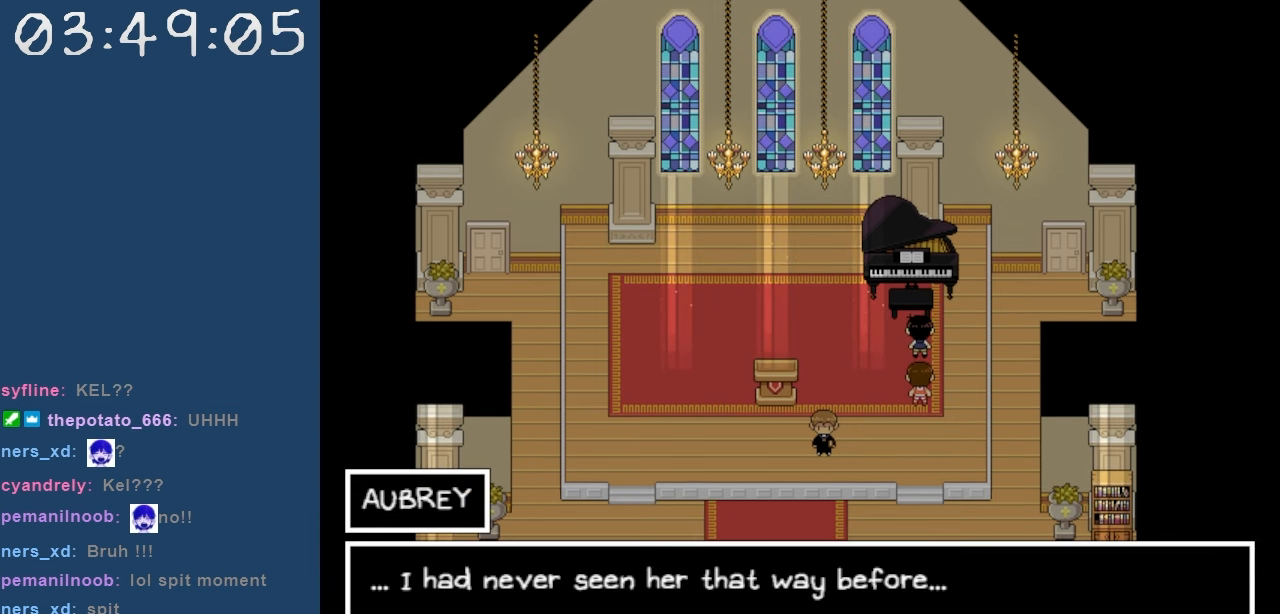
{"keys": ["down"], "events": []}
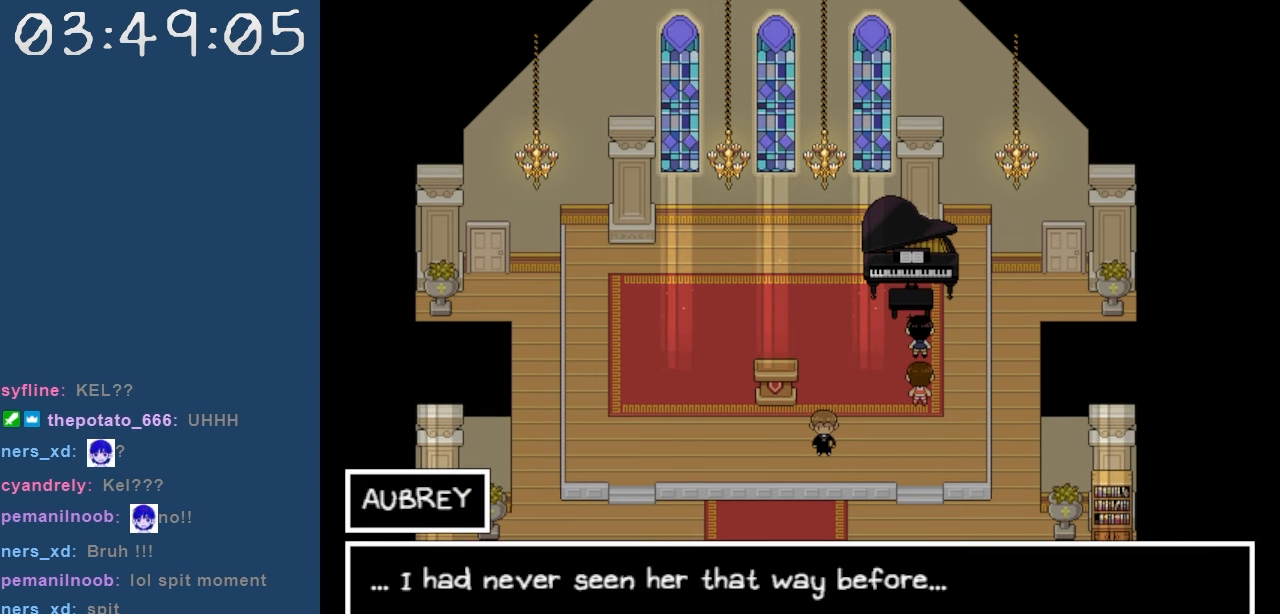
{"keys": ["down"], "events": []}
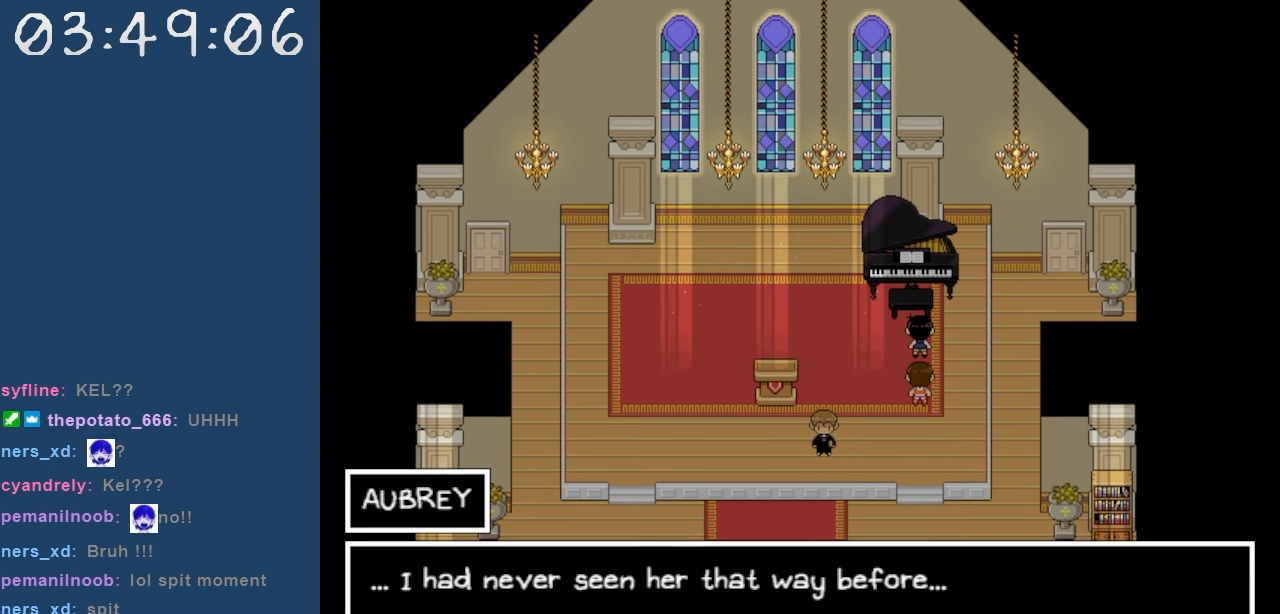
{"keys": ["down"], "events": []}
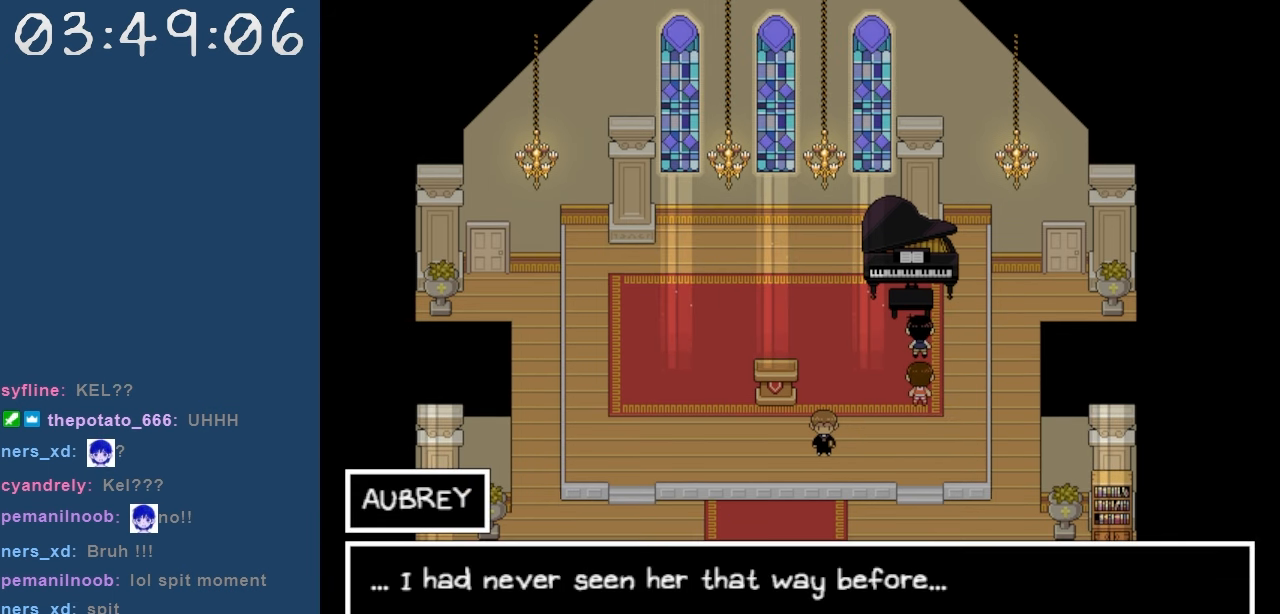
{"keys": ["down"], "events": [[100, "z", "down"], [200, "z", "up"]]}
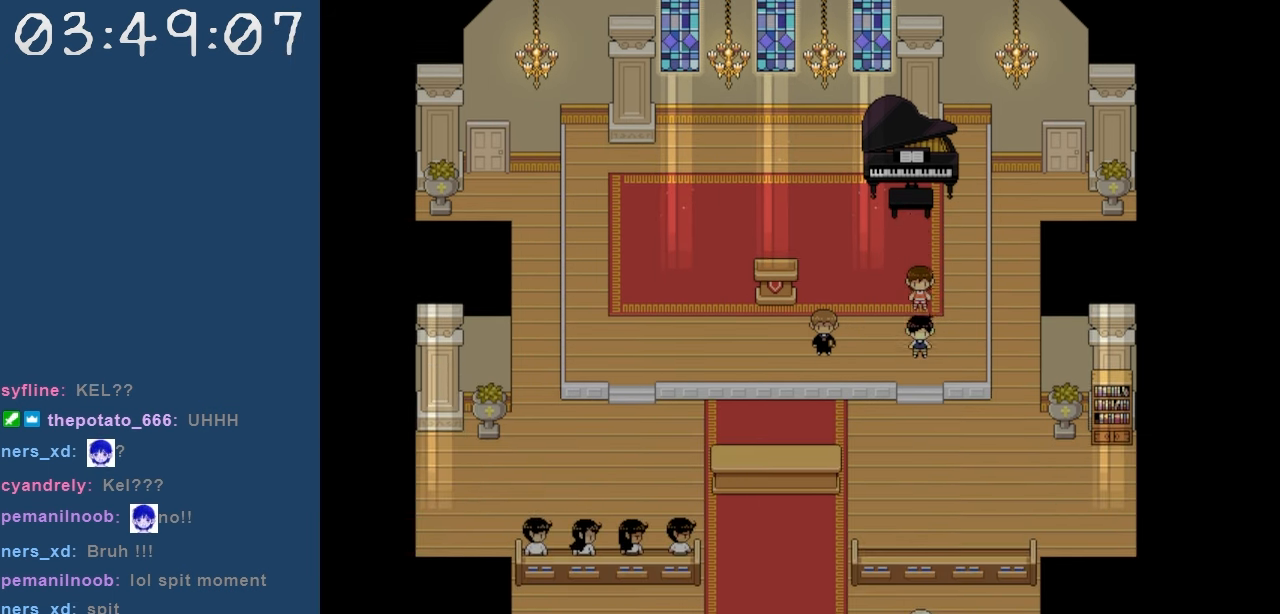
{"keys": ["down"], "events": []}
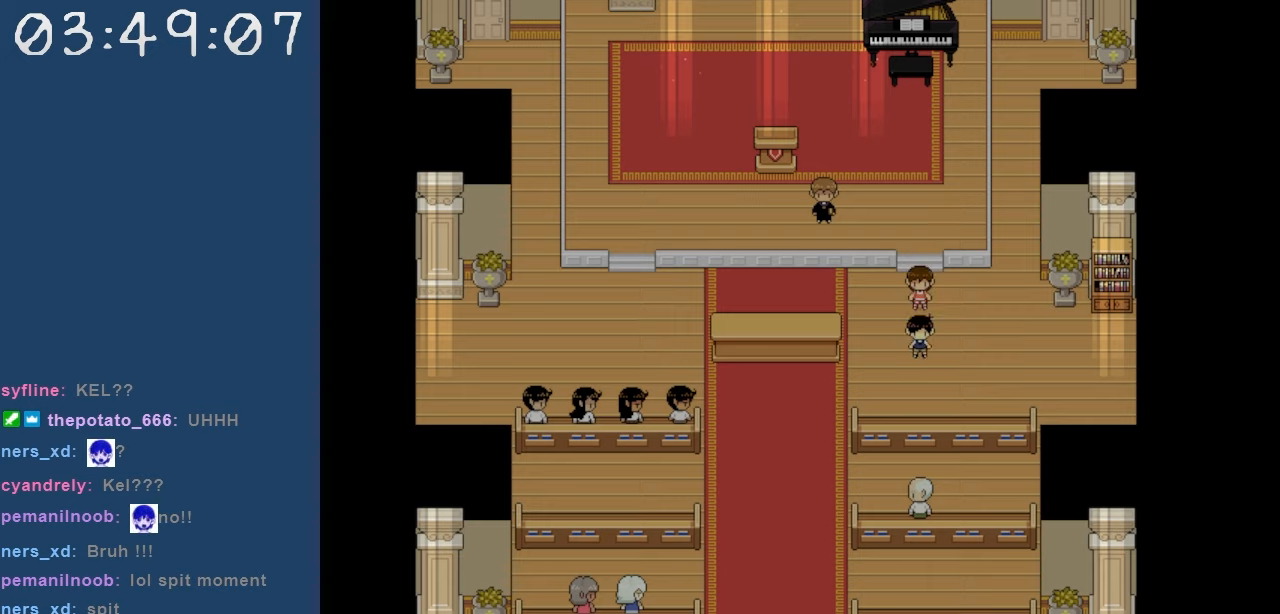
{"keys": ["down"], "events": [[34, "left", "down"], [84, "down", "up"], [367, "down", "down"], [417, "left", "up"]]}
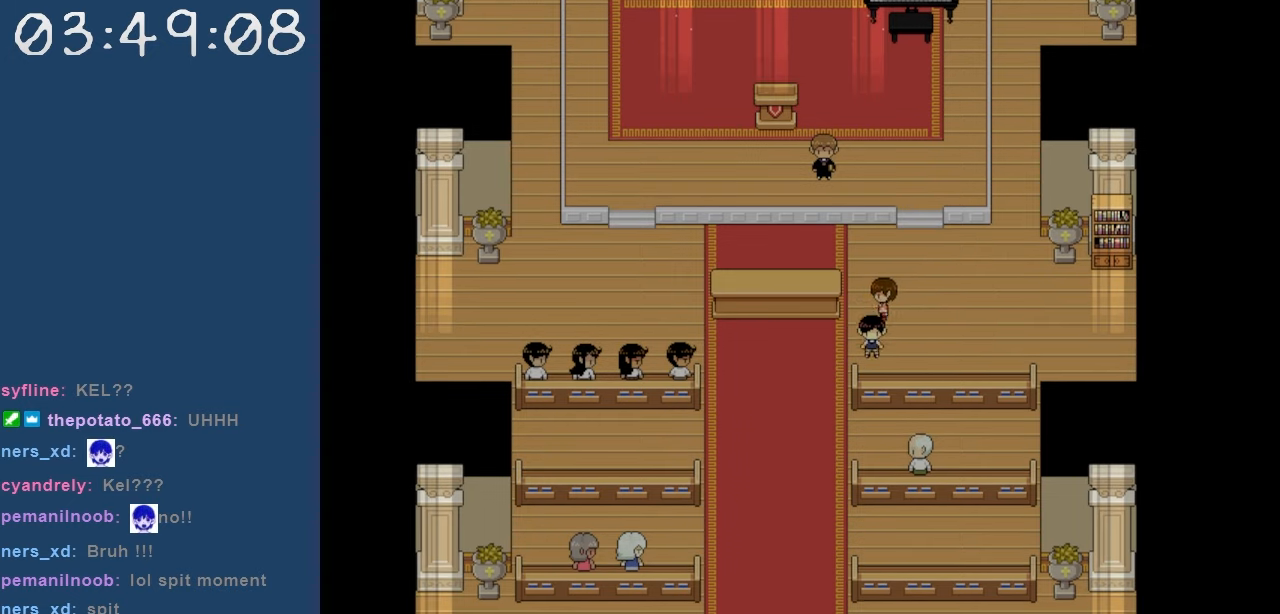
{"keys": ["down"], "events": [[100, "down", "up"], [100, "left", "down"], [200, "down", "down"], [250, "left", "up"]]}
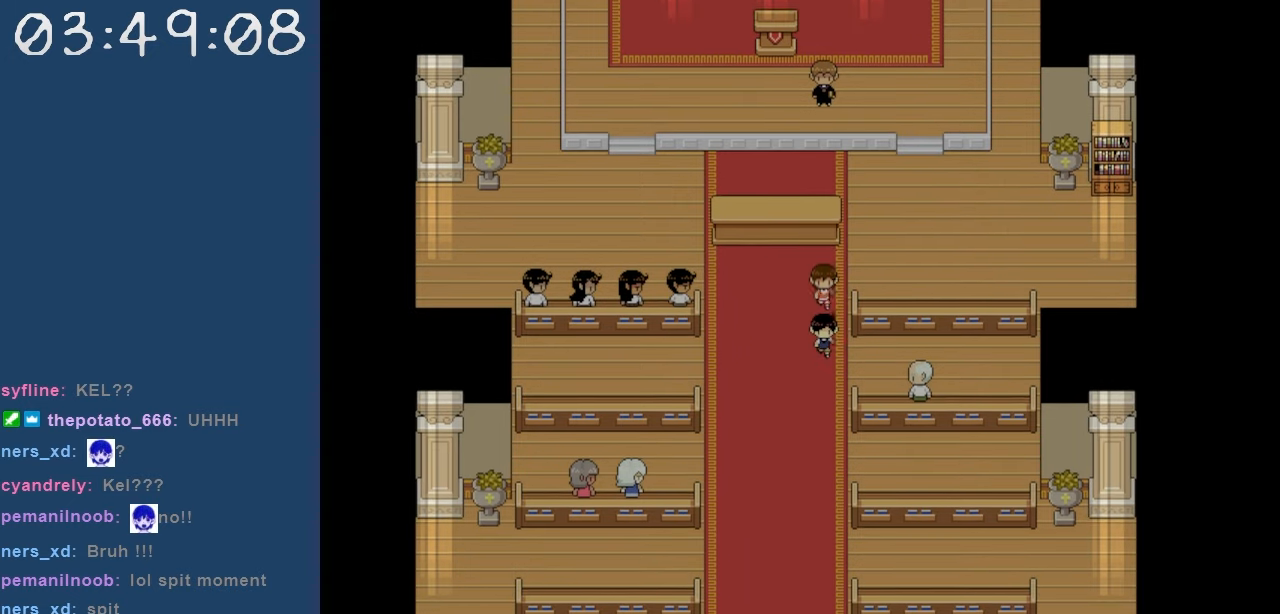
{"keys": [], "events": [[167, "right", "down"], [217, "down", "up"], [300, "z", "down"], [450, "right", "up"], [450, "z", "up"]]}
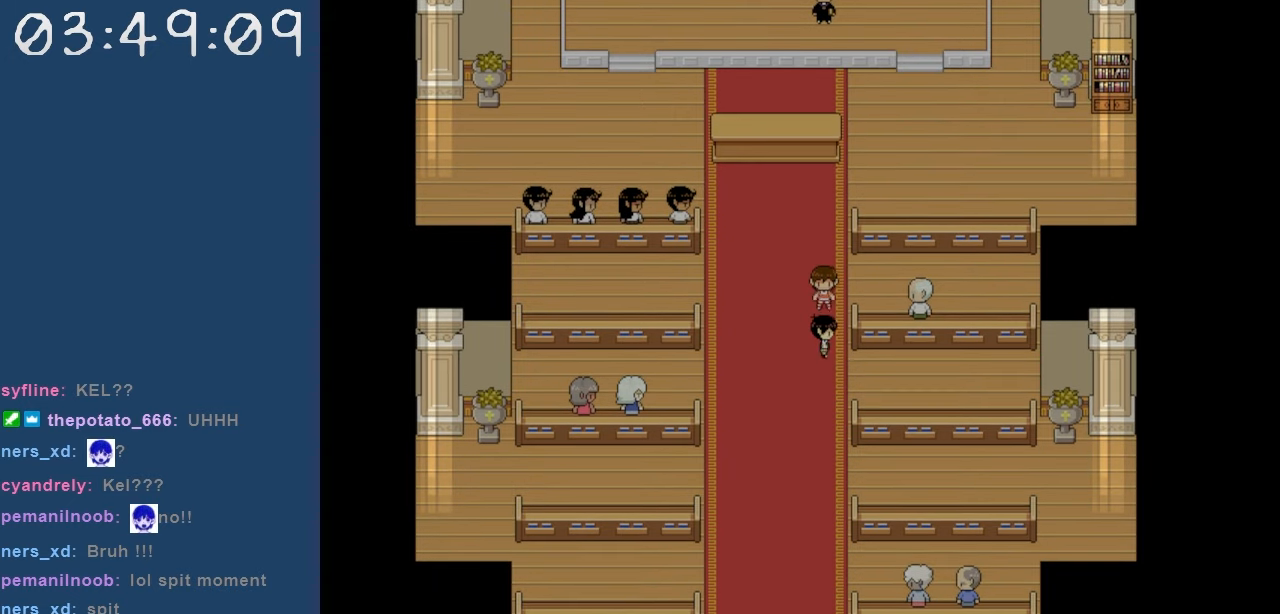
{"keys": ["z"], "events": [[84, "up", "down"], [234, "right", "down"], [234, "up", "up"], [417, "z", "down"], [467, "right", "up"]]}
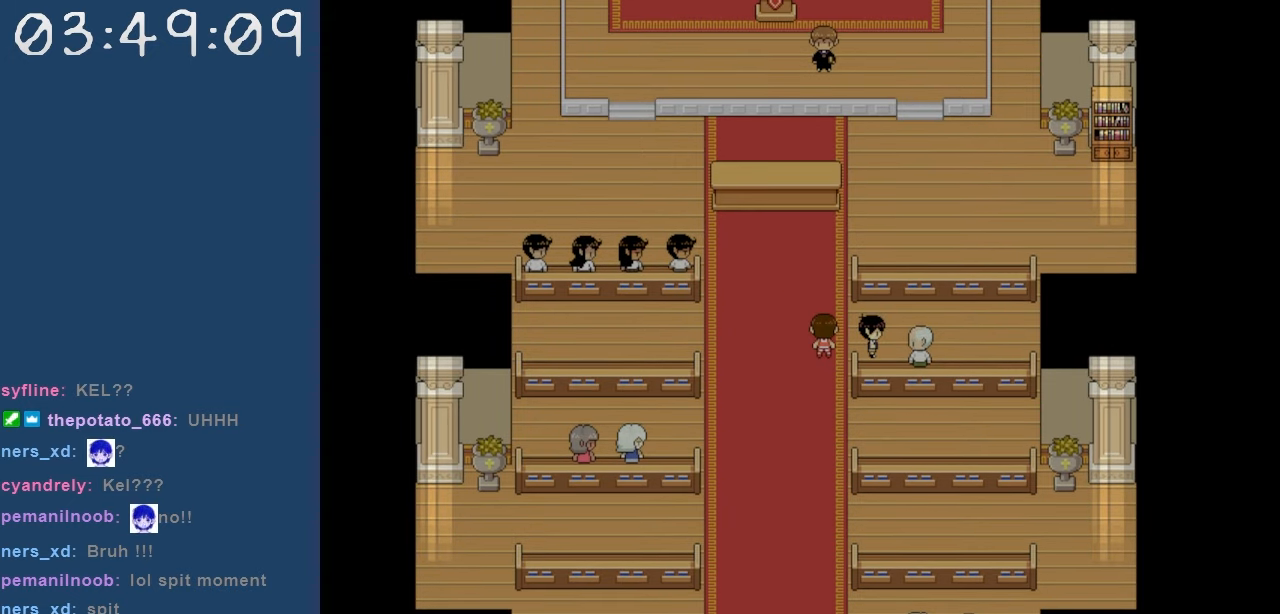
{"keys": [], "events": [[50, "z", "up"], [334, "z", "down"], [484, "z", "up"]]}
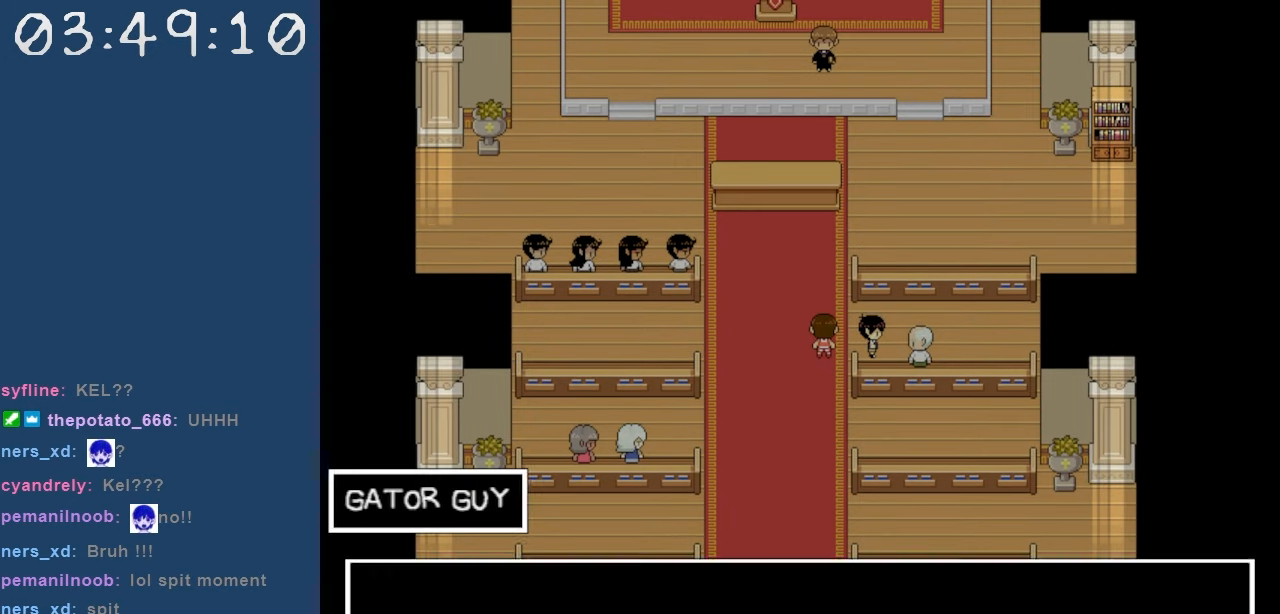
{"keys": [], "events": []}
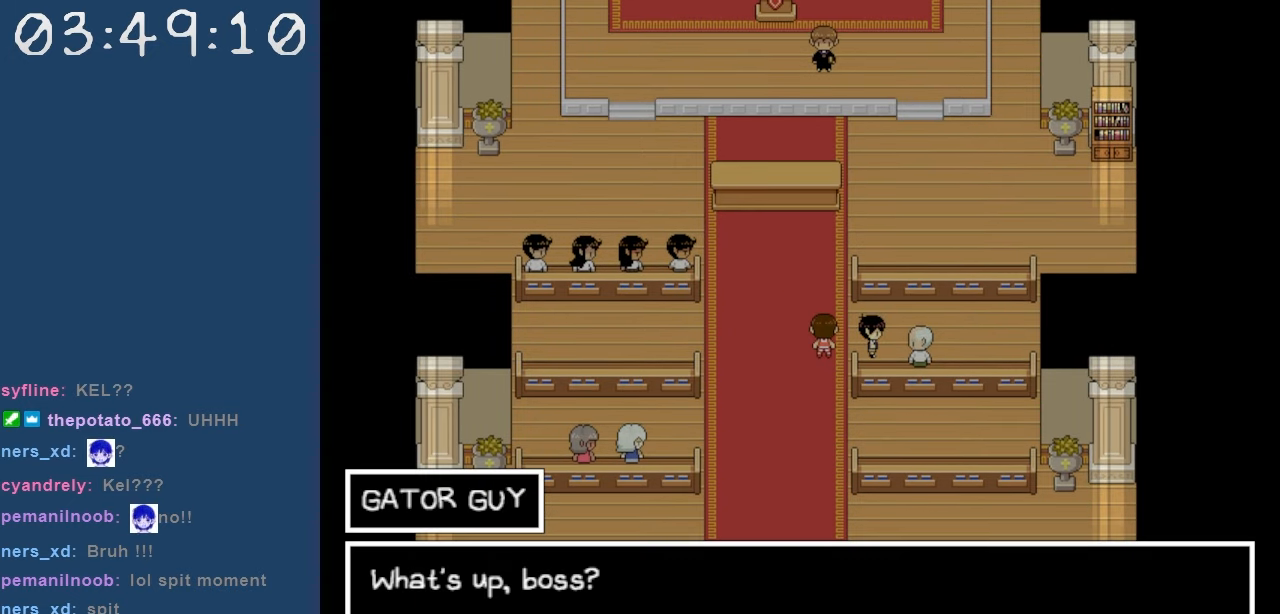
{"keys": [], "events": []}
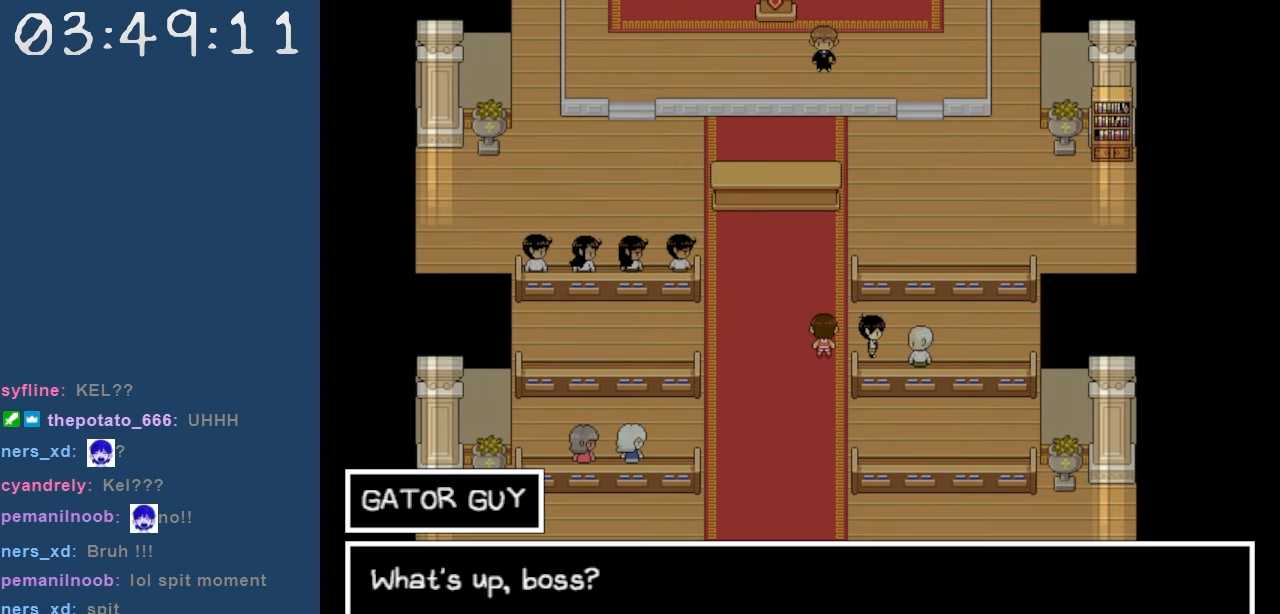
{"keys": ["left"], "events": [[200, "left", "down"], [200, "z", "down"], [300, "z", "up"]]}
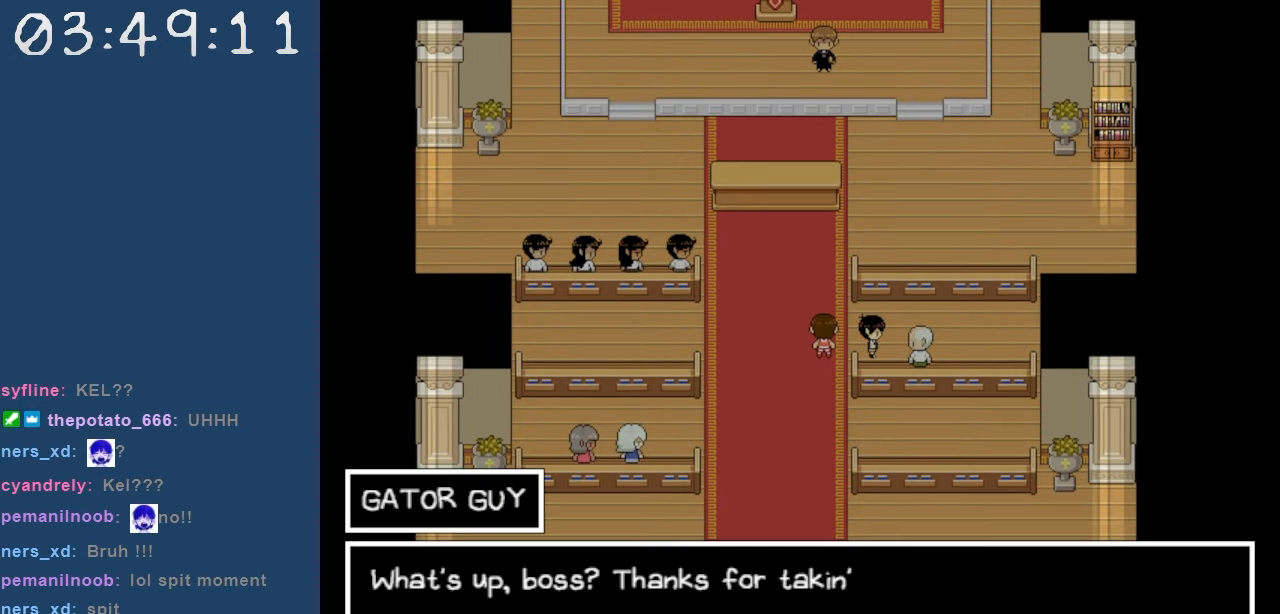
{"keys": ["left"], "events": []}
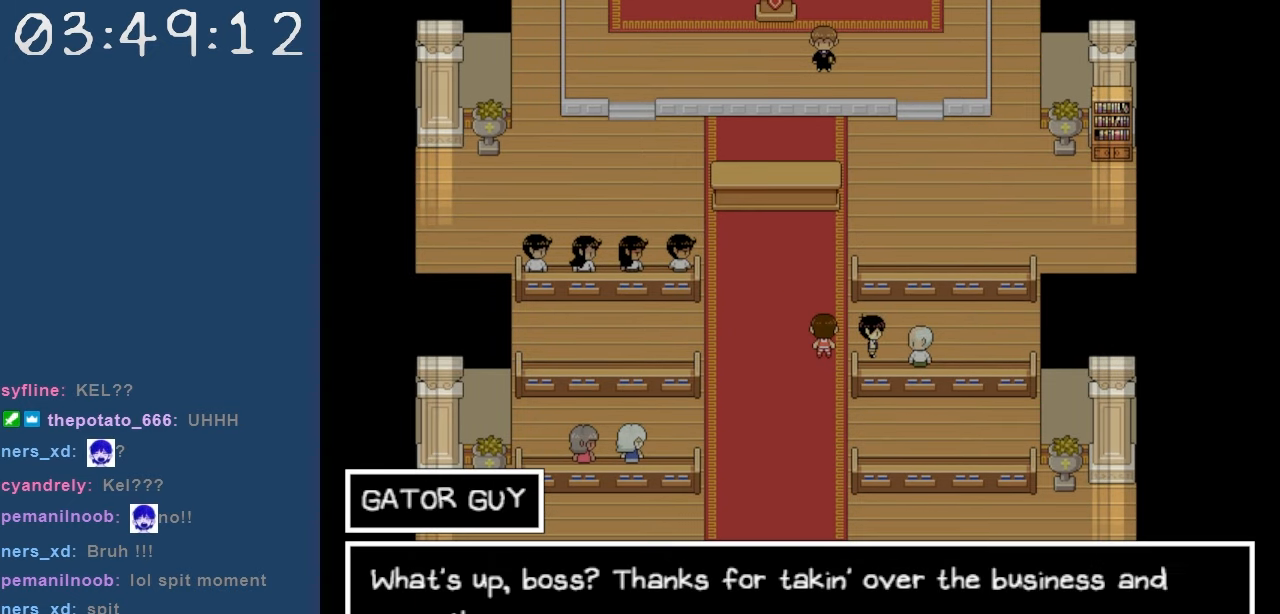
{"keys": ["left"], "events": []}